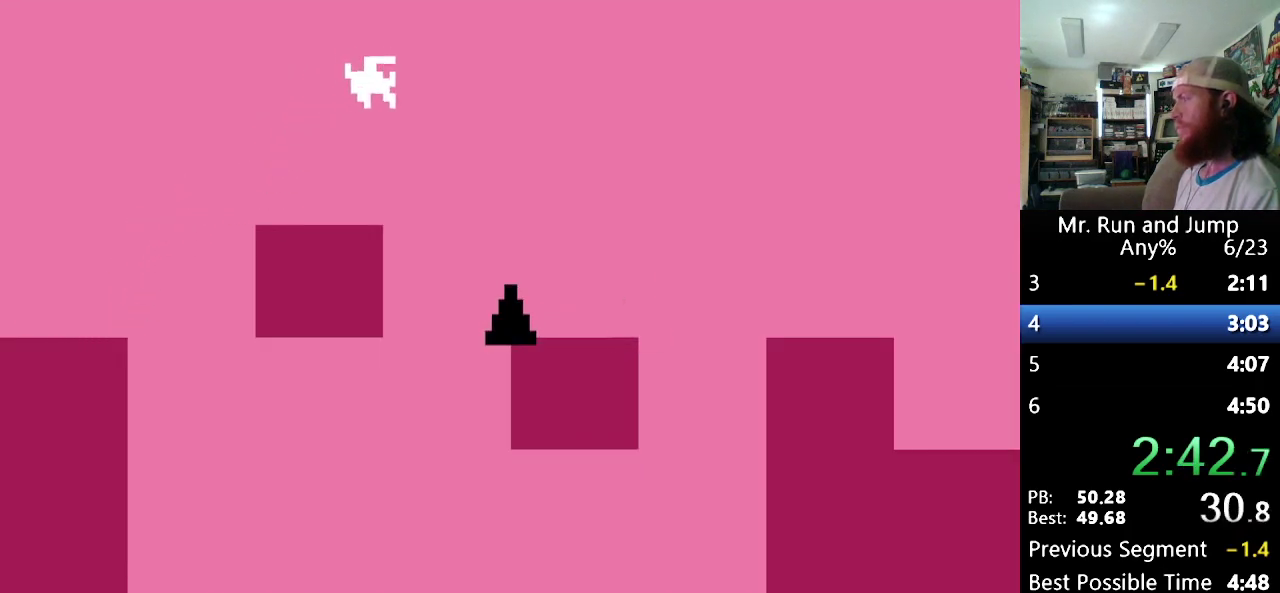
Gameplay with a controller (Nintendo layout); each line is a JSON object with the inputs held at the frame after it. "events" lists button and stick changes between this image and that frame as [ms after this image, input, new state], when the widget could be followed in between. Not read: DPAD_UP L3 R3.
{"buttons": ["DPAD_RIGHT"], "events": [[397, "B", "up"]]}
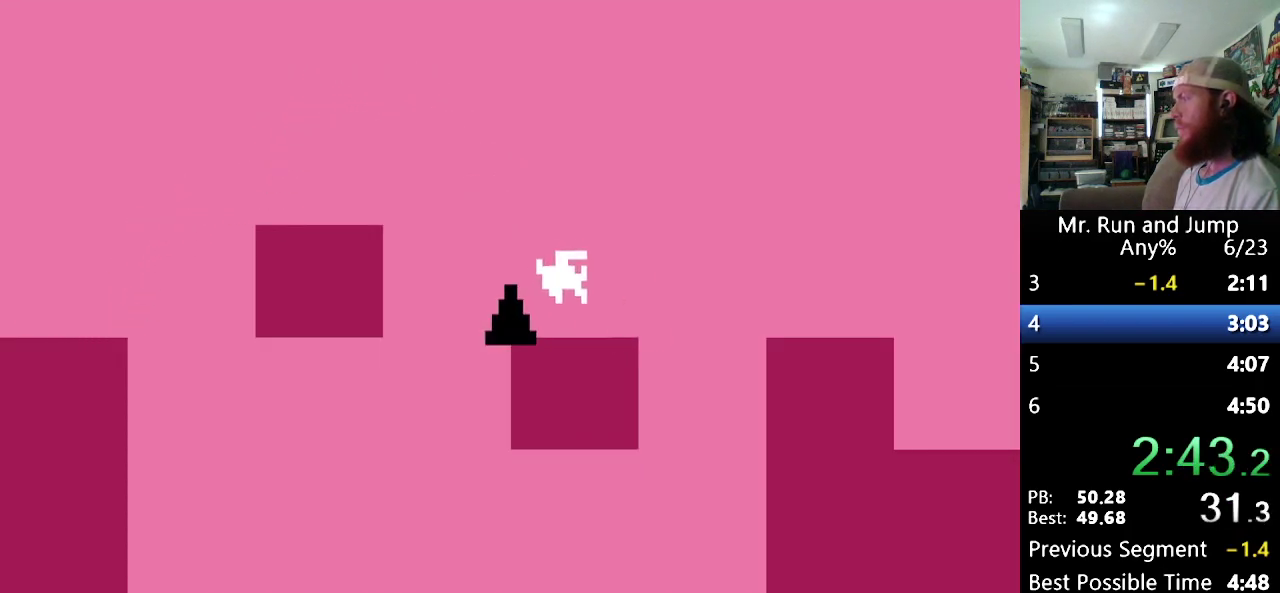
{"buttons": ["B", "DPAD_RIGHT"], "events": [[18, "DPAD_RIGHT", "up"], [121, "B", "down"], [156, "DPAD_RIGHT", "down"]]}
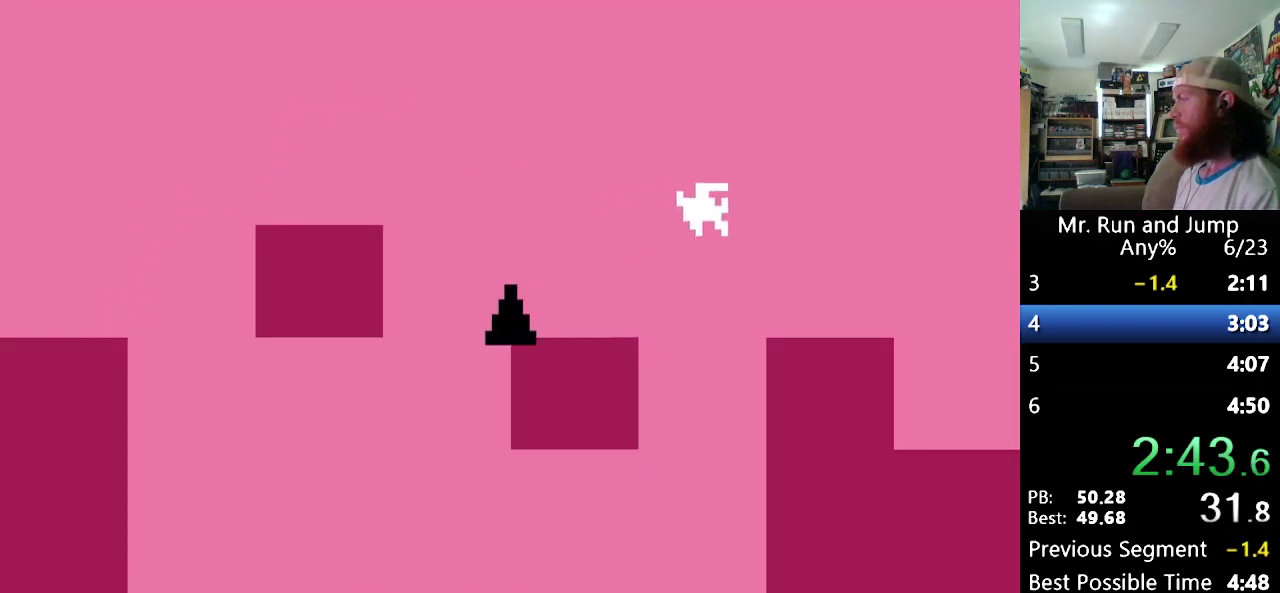
{"buttons": ["DPAD_RIGHT"], "events": [[225, "B", "up"]]}
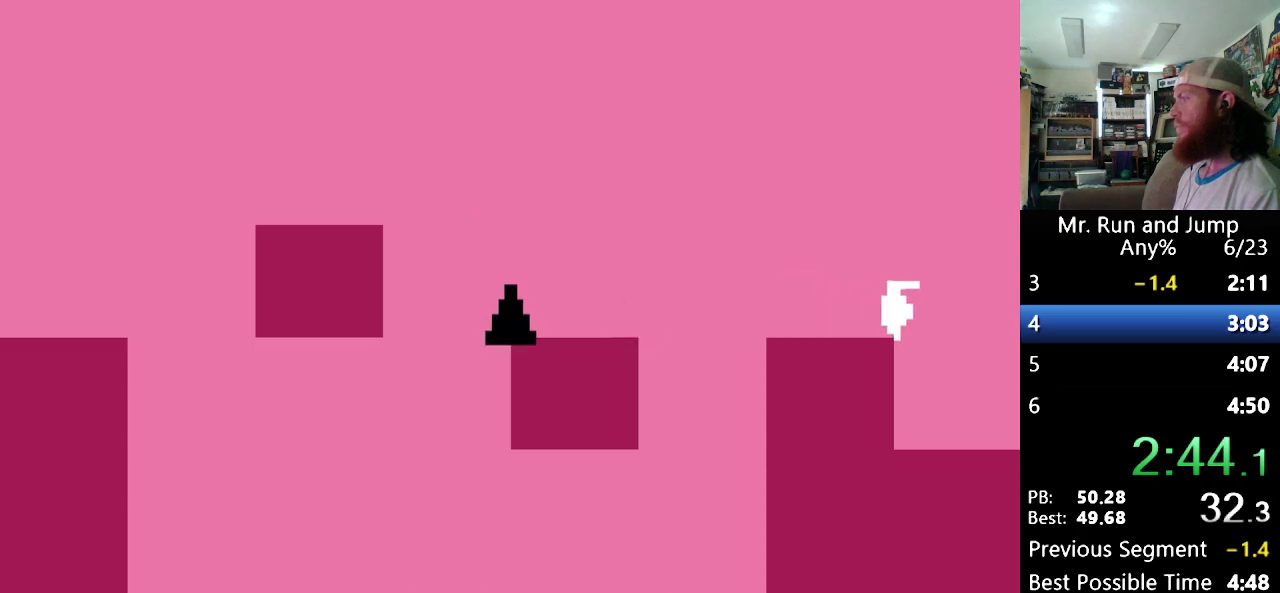
{"buttons": ["B", "DPAD_RIGHT"], "events": [[35, "B", "down"]]}
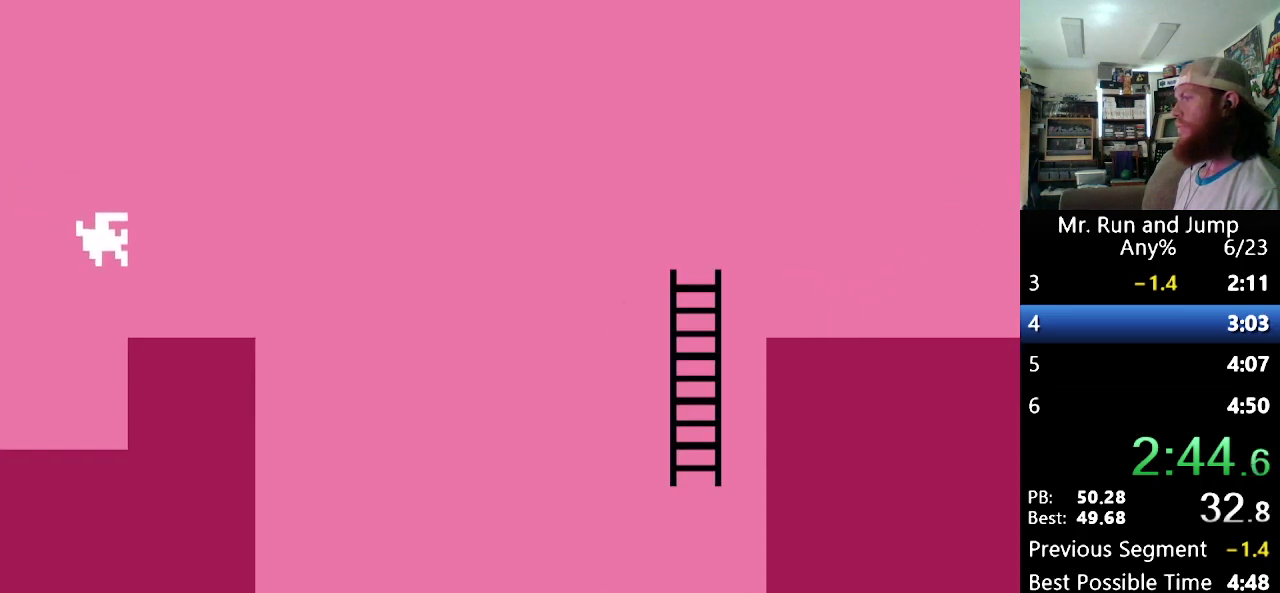
{"buttons": ["B", "DPAD_RIGHT"], "events": [[104, "B", "up"], [414, "B", "down"]]}
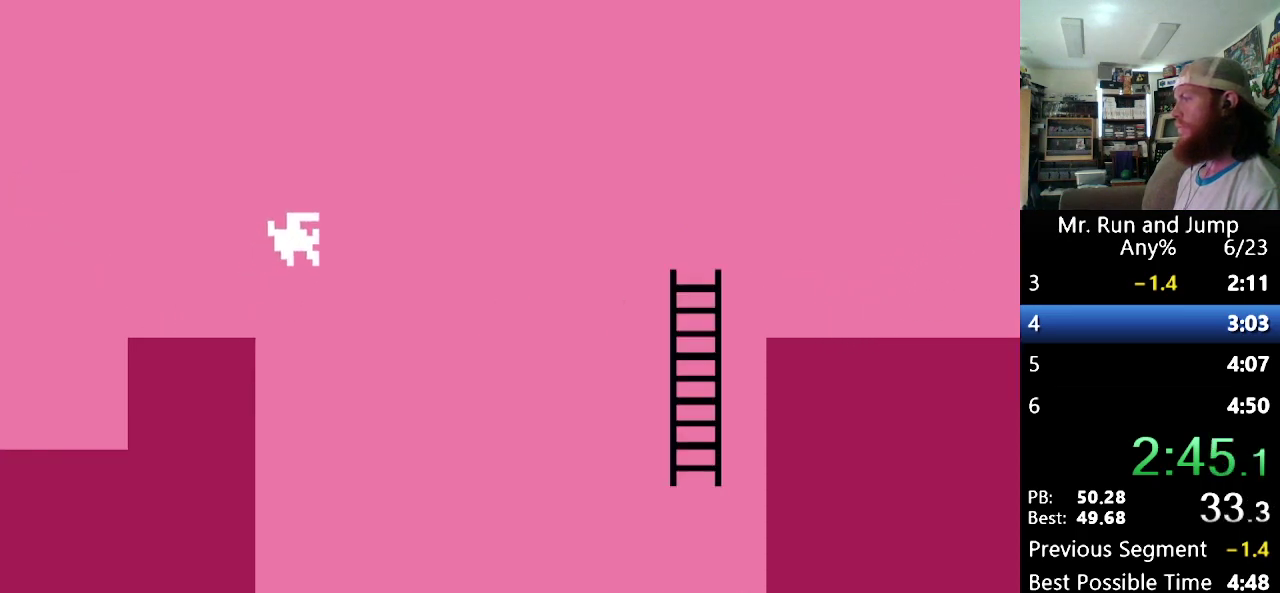
{"buttons": ["B", "DPAD_RIGHT"], "events": []}
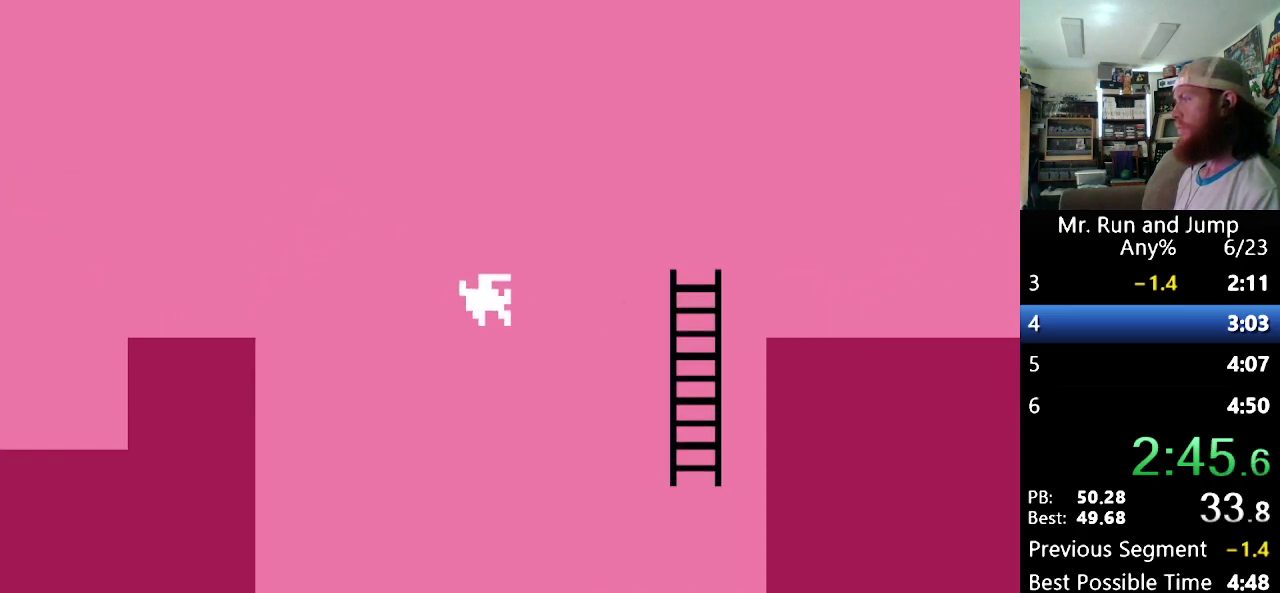
{"buttons": ["DPAD_RIGHT"], "events": [[207, "B", "up"]]}
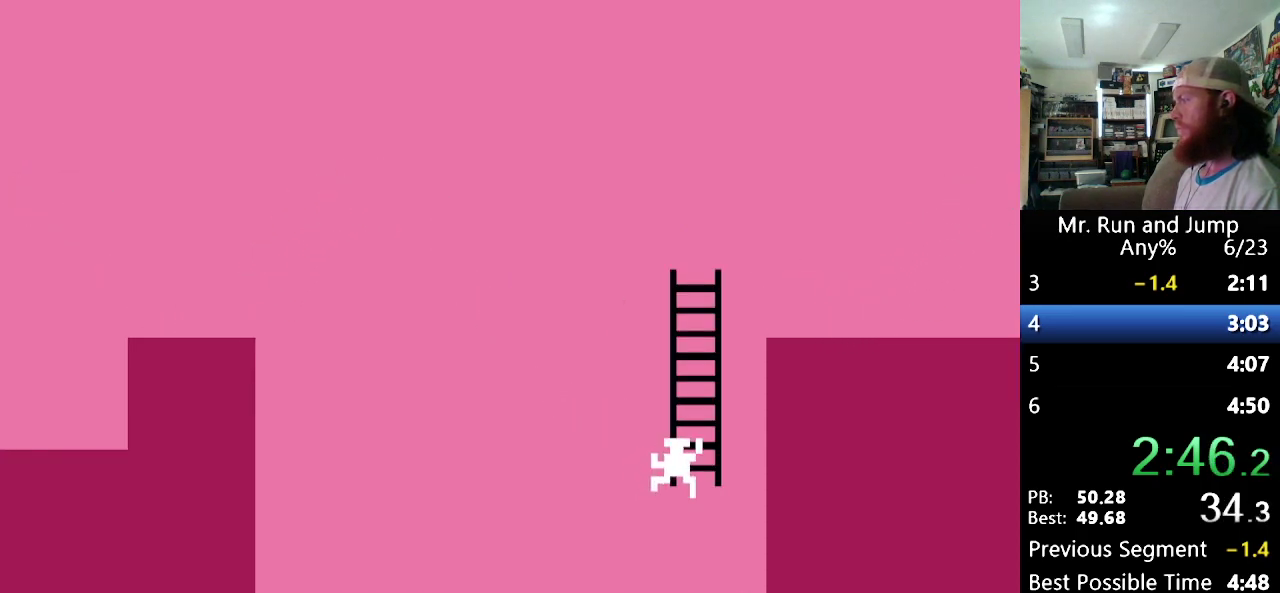
{"buttons": ["B", "DPAD_RIGHT"], "events": [[190, "B", "down"]]}
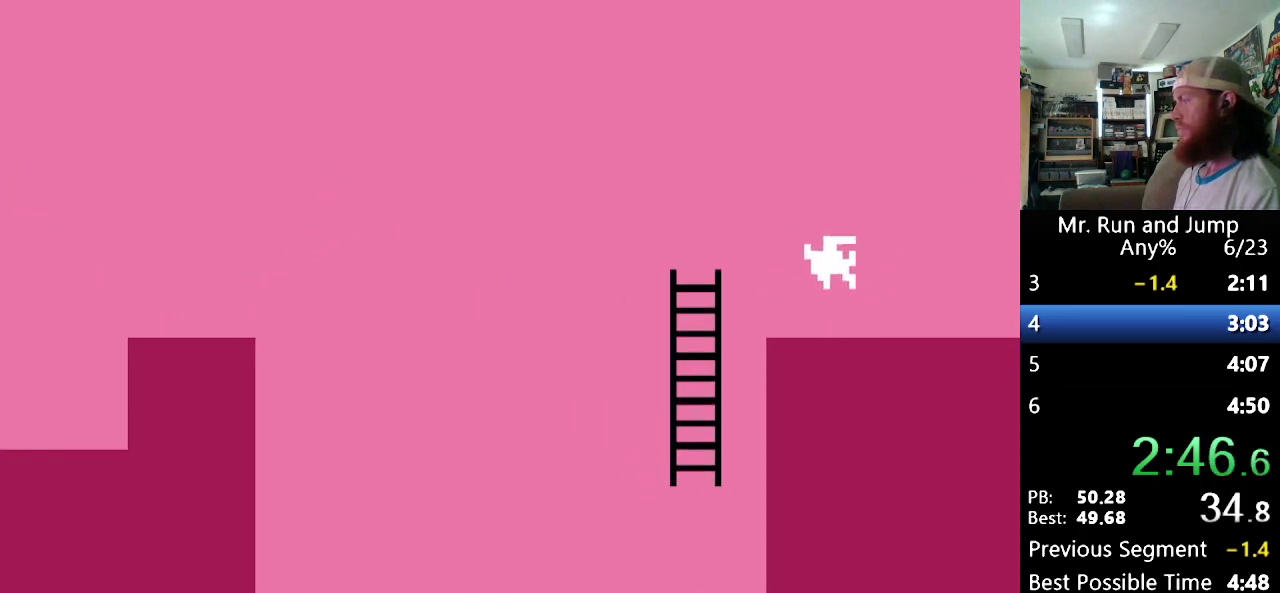
{"buttons": ["DPAD_RIGHT"], "events": [[207, "B", "up"]]}
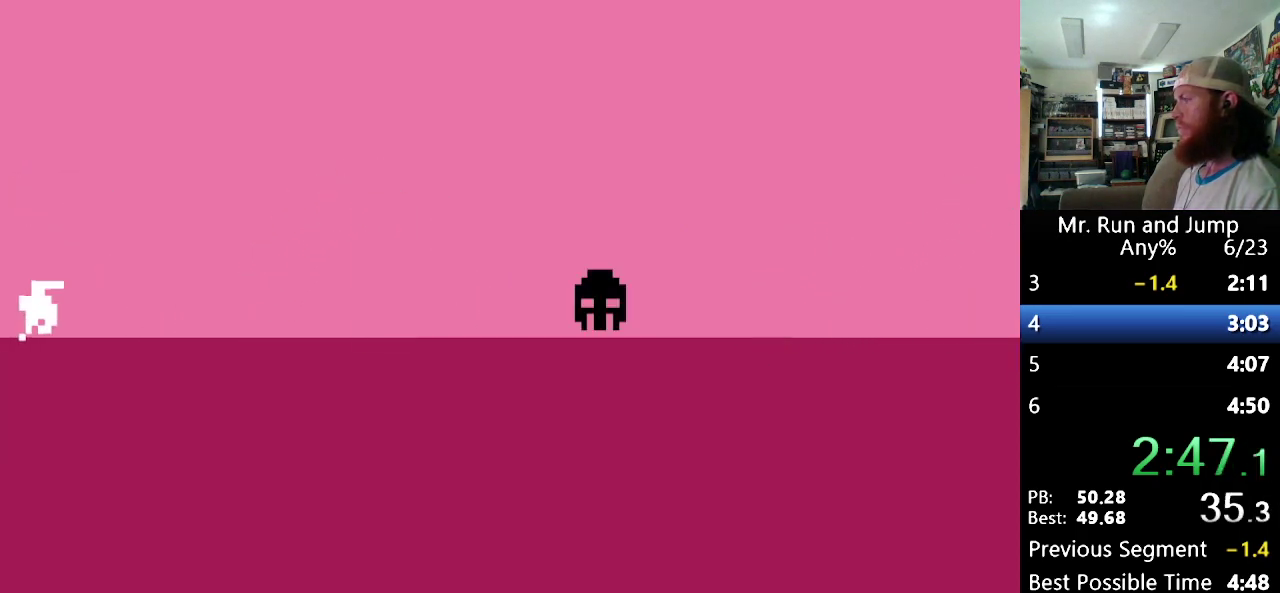
{"buttons": ["DPAD_RIGHT"], "events": []}
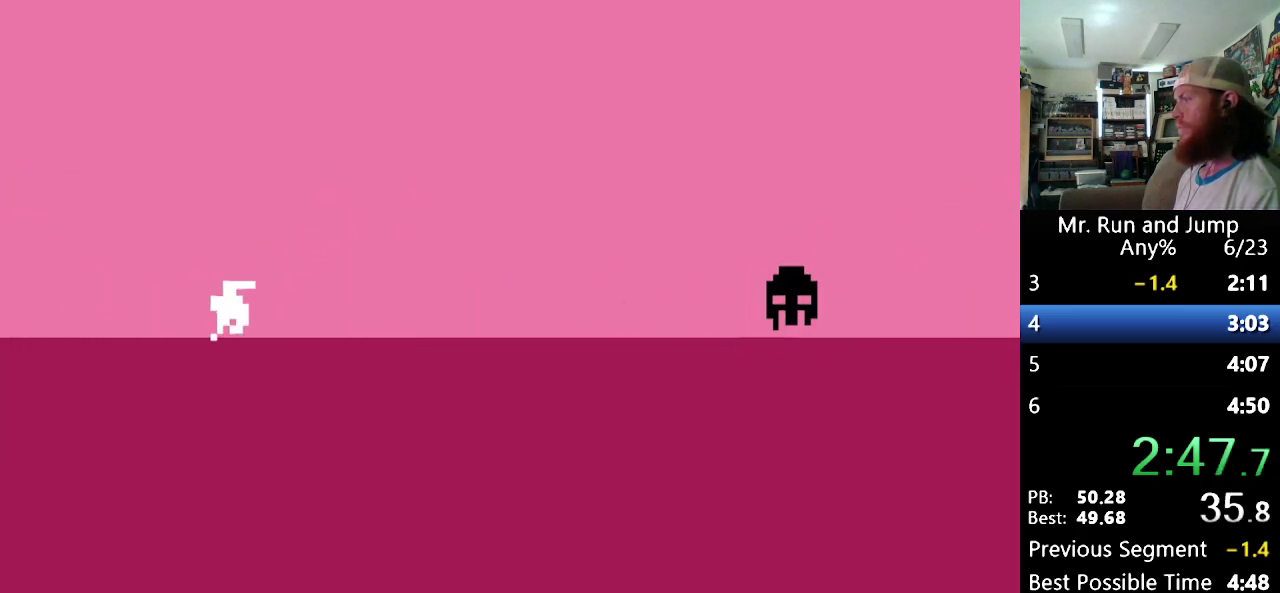
{"buttons": ["B", "DPAD_RIGHT"], "events": [[104, "B", "down"]]}
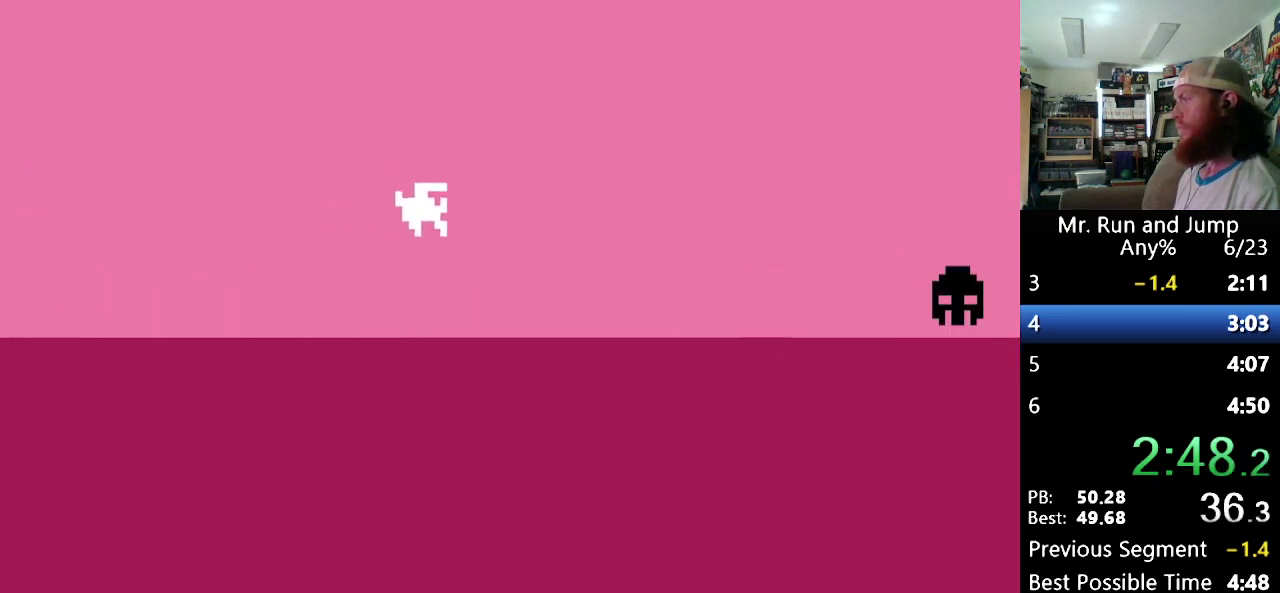
{"buttons": ["DPAD_RIGHT"], "events": [[173, "B", "up"], [173, "DPAD_RIGHT", "up"], [466, "DPAD_RIGHT", "down"]]}
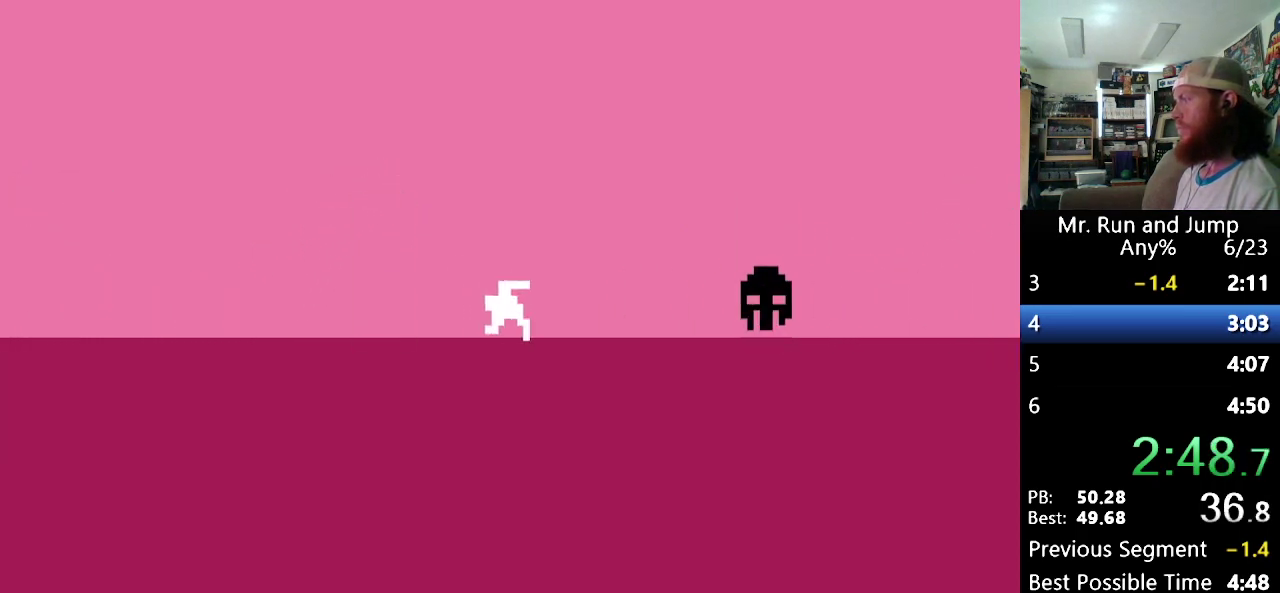
{"buttons": [], "events": [[35, "B", "down"], [431, "B", "up"], [431, "DPAD_RIGHT", "up"]]}
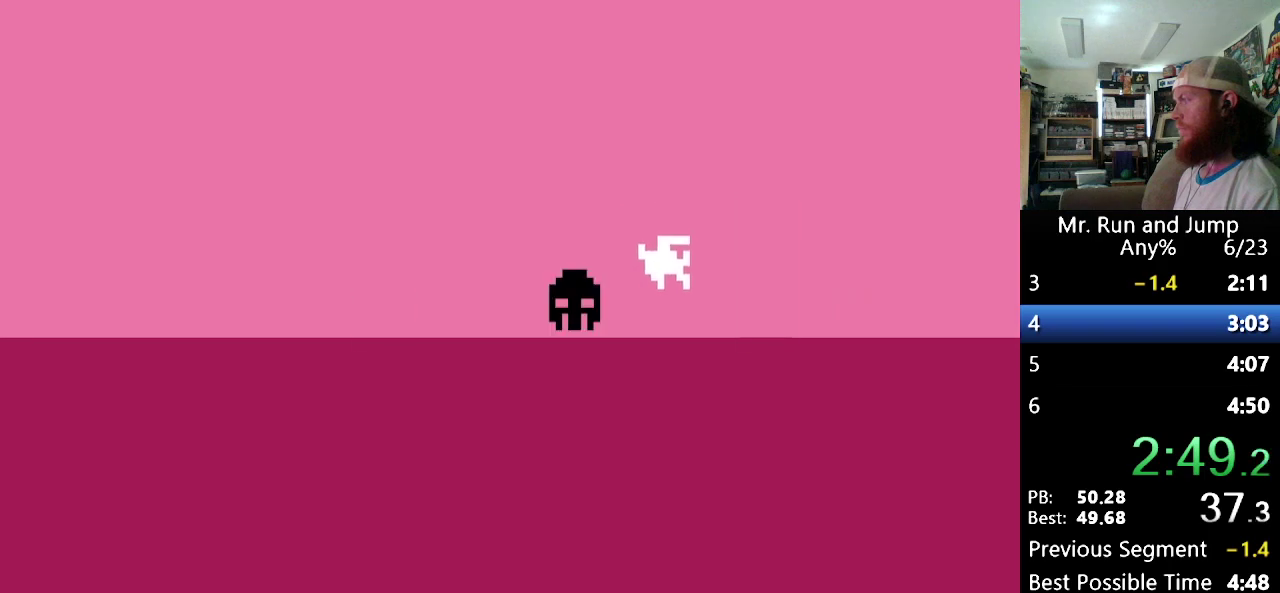
{"buttons": ["B", "DPAD_RIGHT"], "events": [[104, "DPAD_RIGHT", "down"], [156, "B", "down"]]}
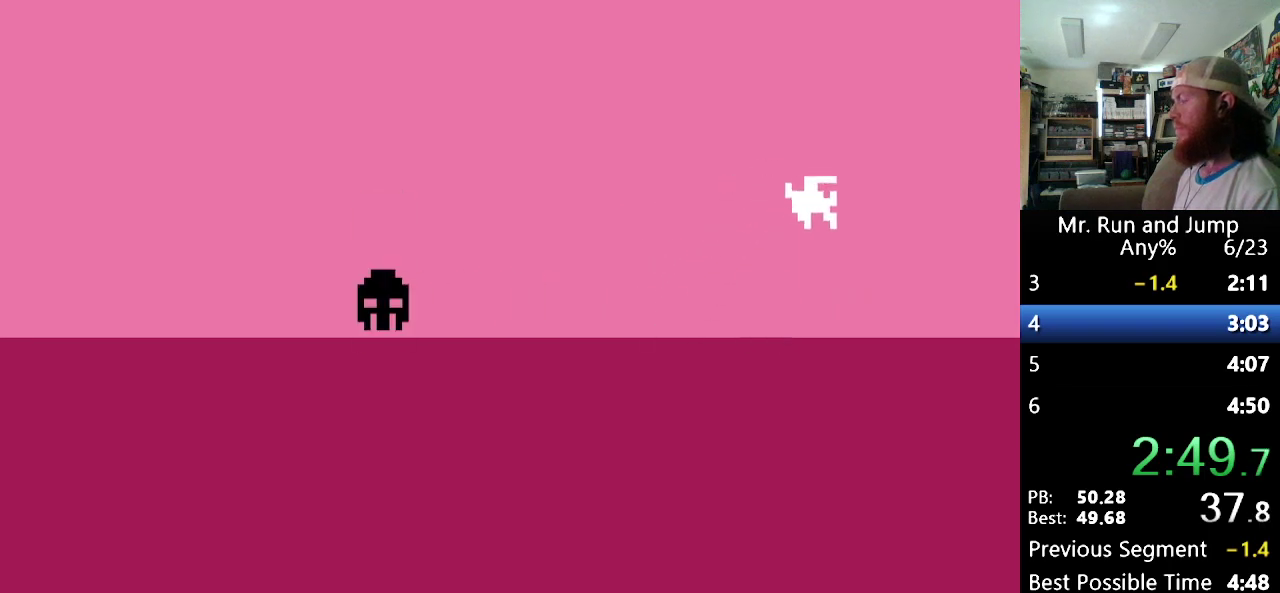
{"buttons": ["DPAD_RIGHT"], "events": [[35, "B", "up"]]}
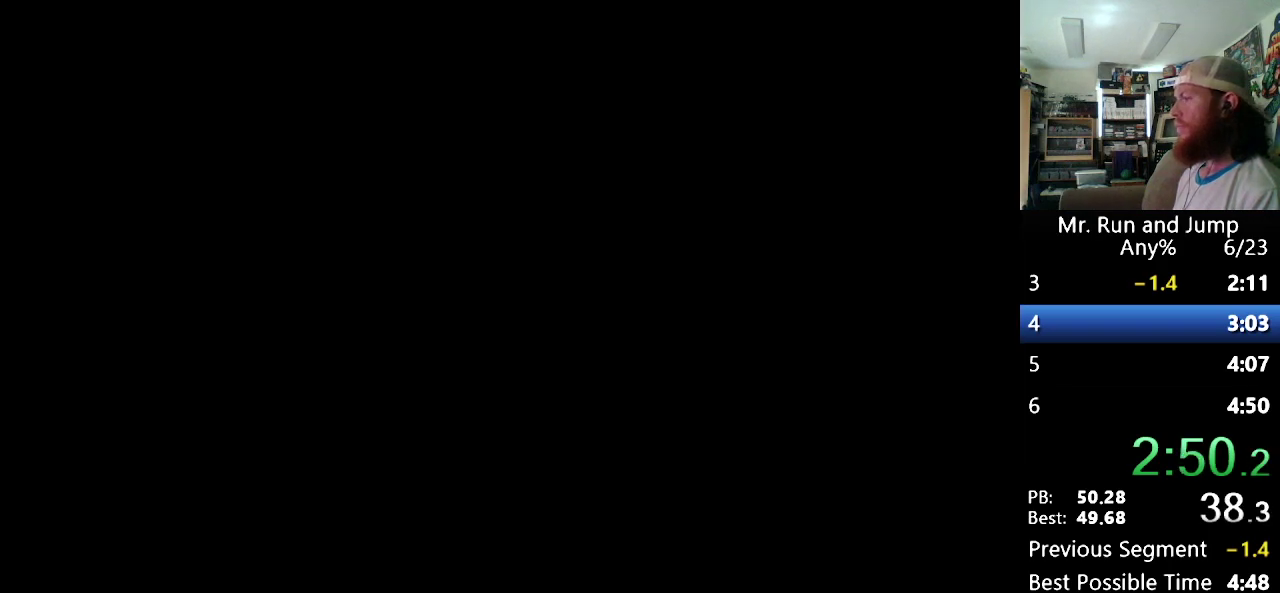
{"buttons": ["DPAD_RIGHT"], "events": []}
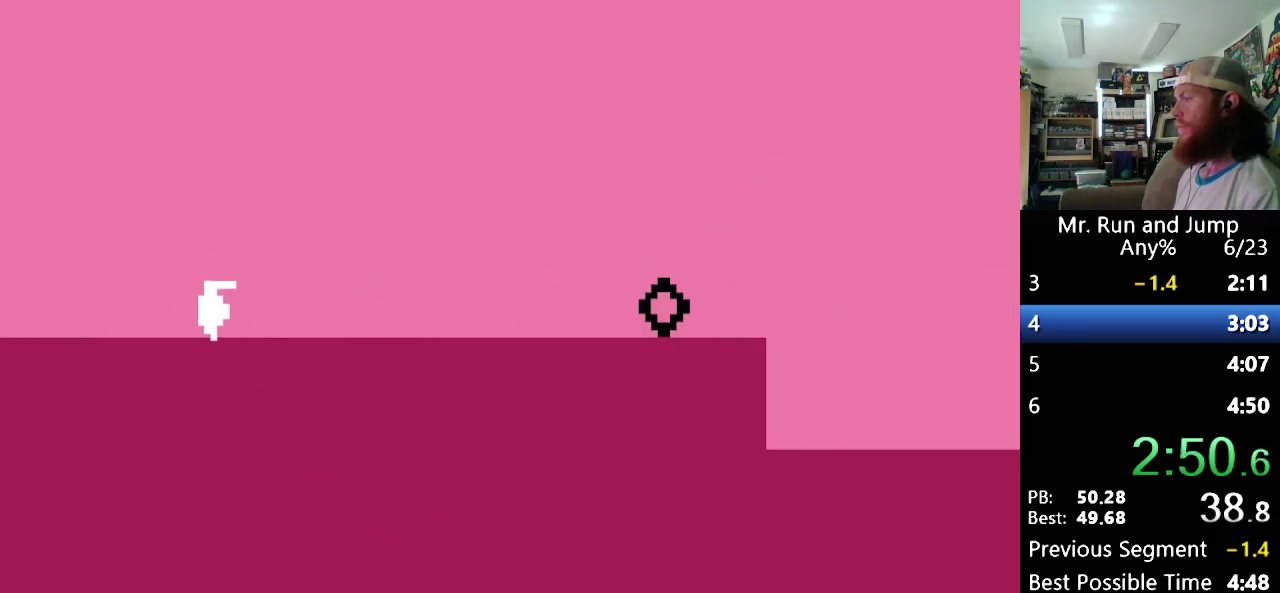
{"buttons": ["DPAD_RIGHT"], "events": []}
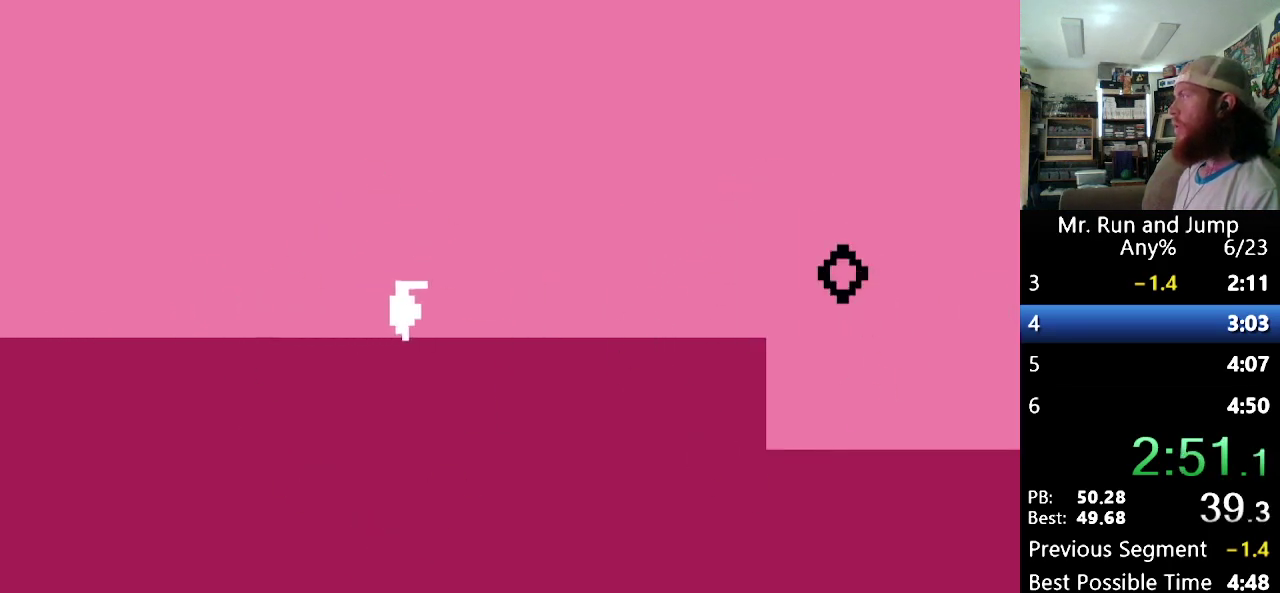
{"buttons": ["DPAD_RIGHT"], "events": []}
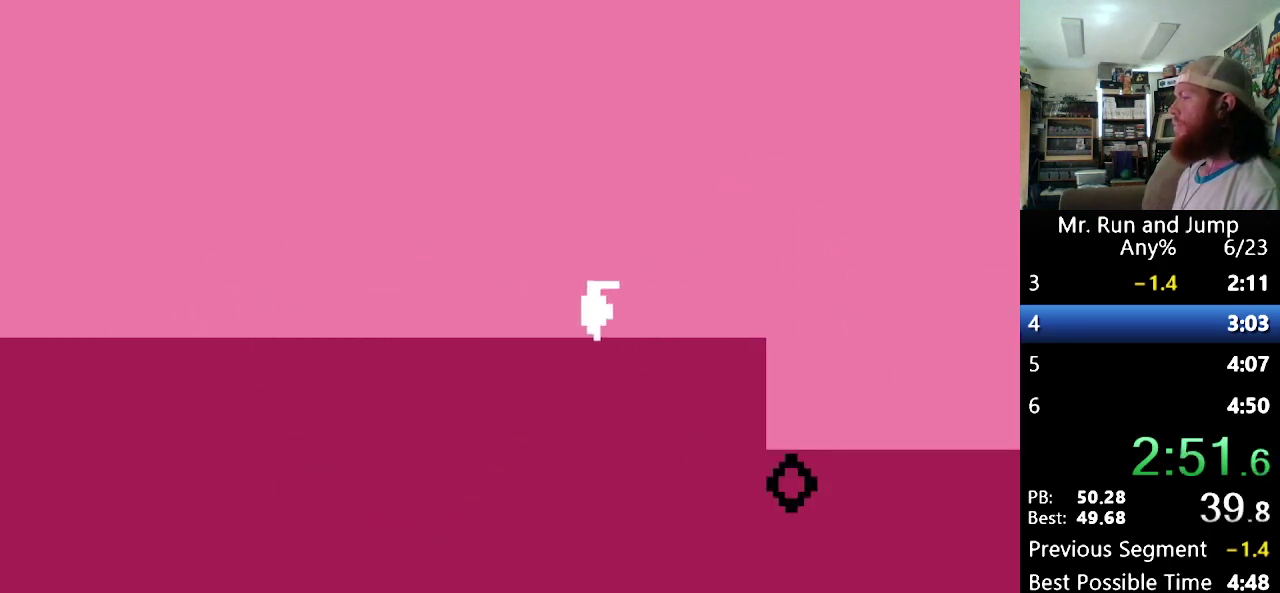
{"buttons": ["DPAD_RIGHT"], "events": []}
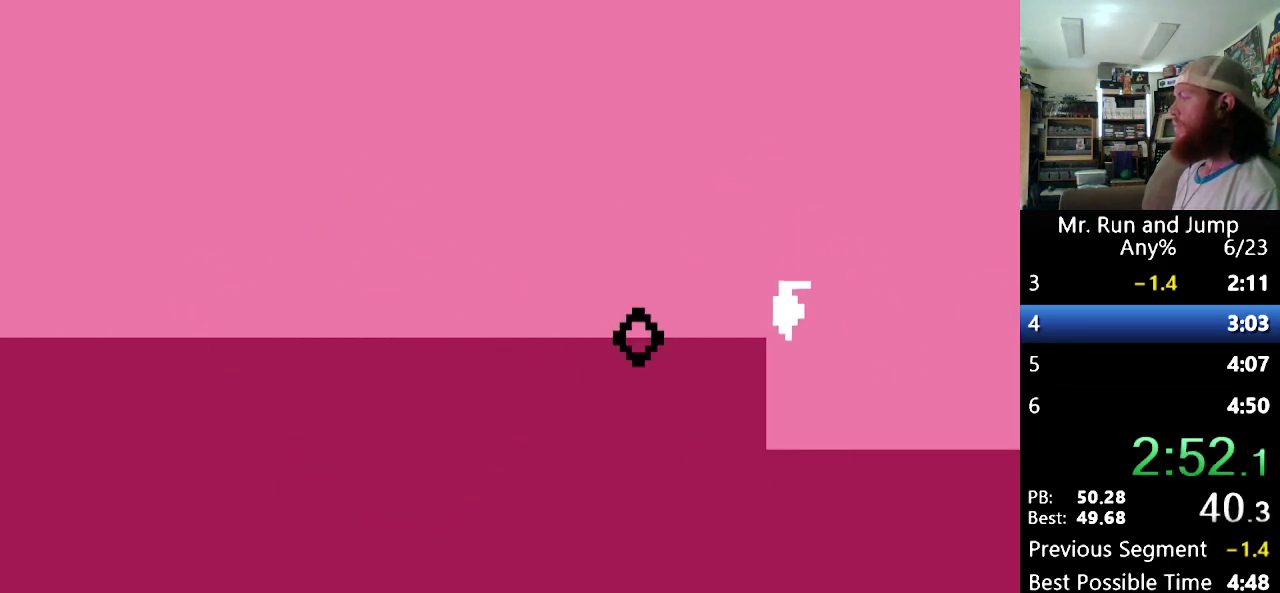
{"buttons": ["DPAD_RIGHT"], "events": []}
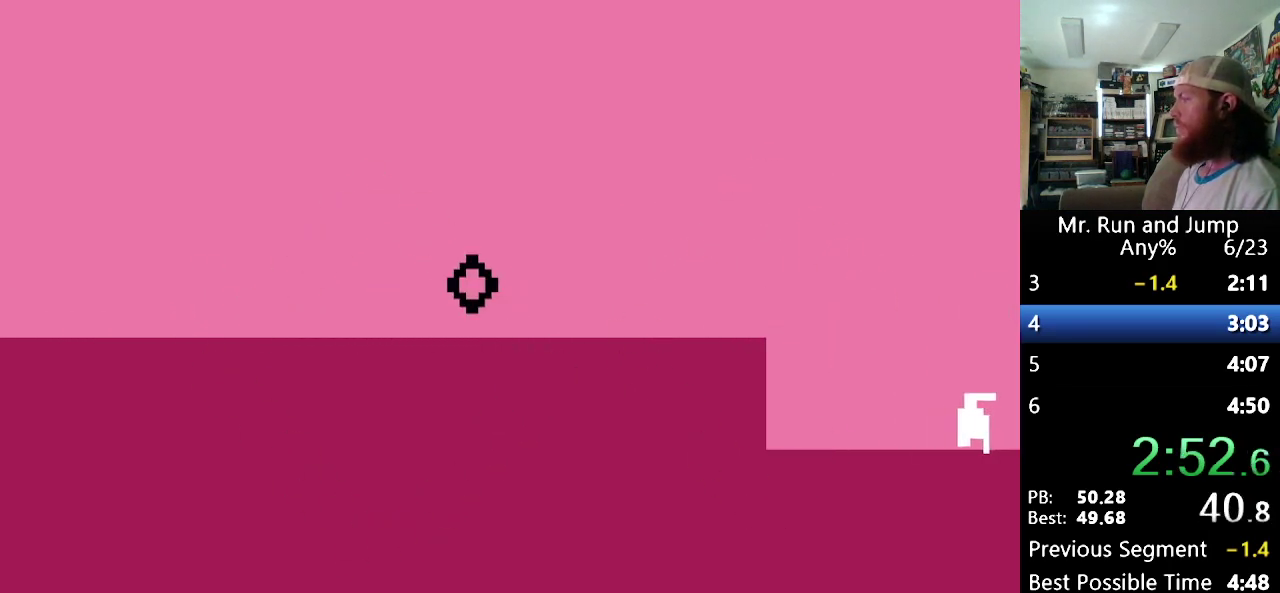
{"buttons": ["DPAD_RIGHT"], "events": []}
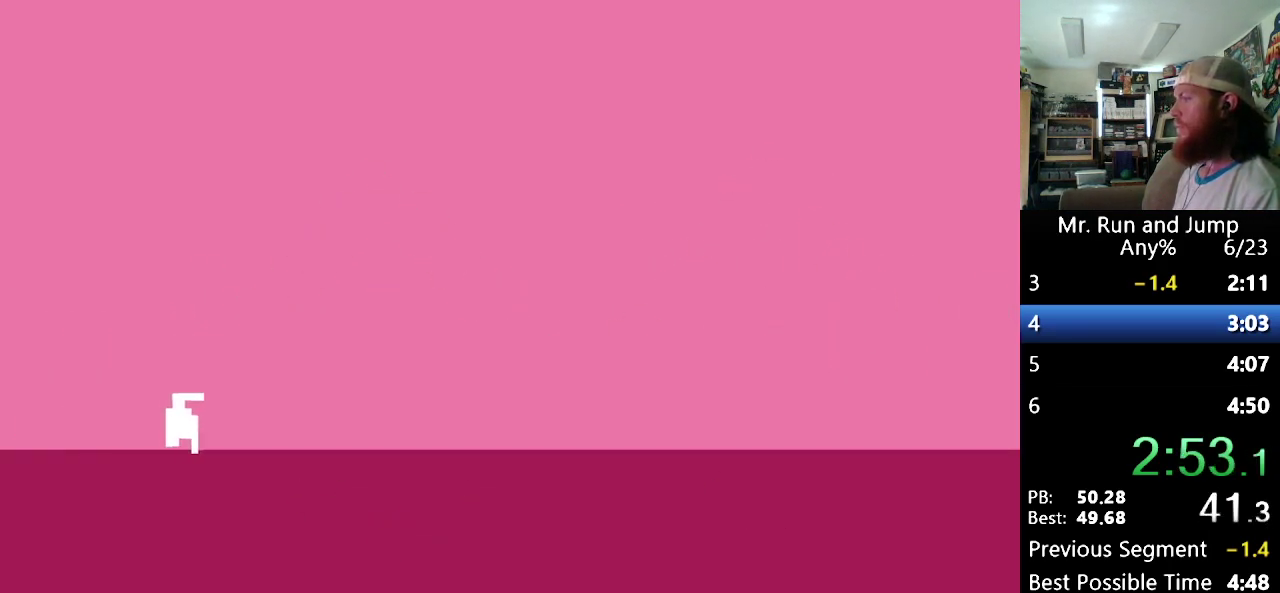
{"buttons": ["B", "DPAD_RIGHT"], "events": [[276, "B", "down"]]}
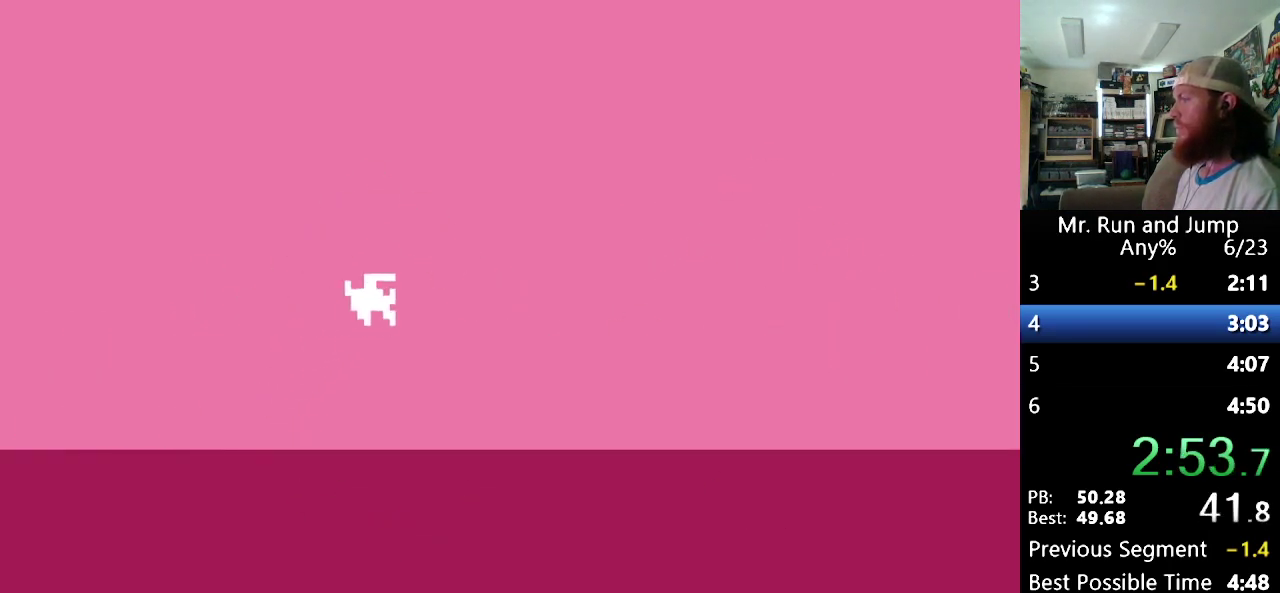
{"buttons": ["DPAD_RIGHT"], "events": [[311, "B", "up"]]}
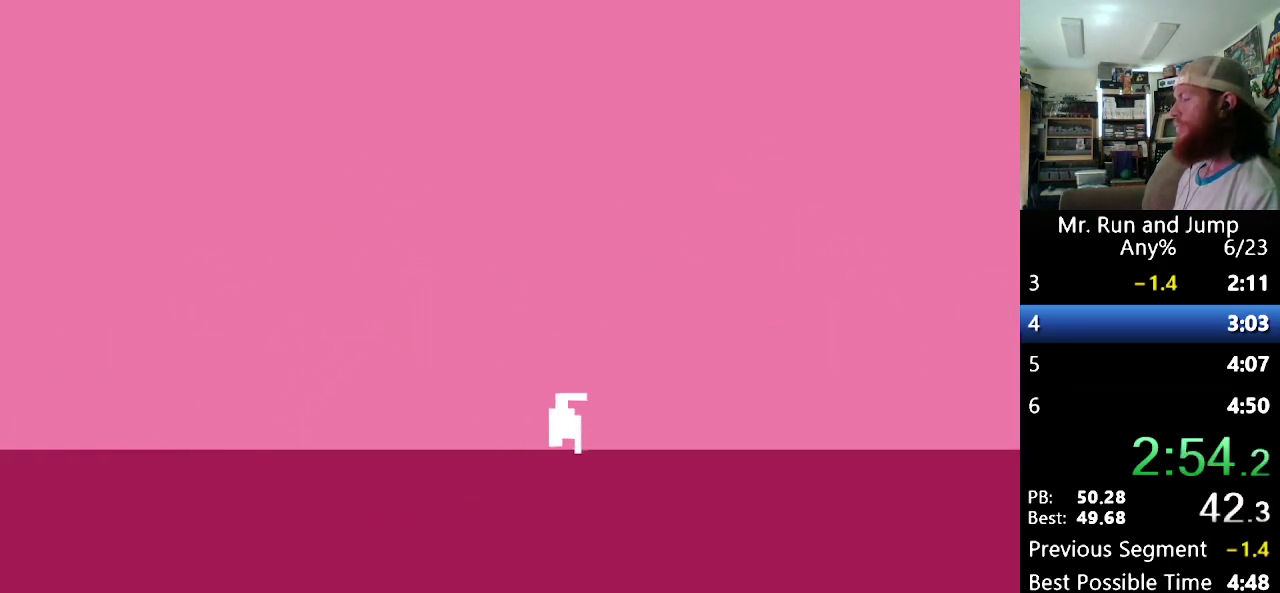
{"buttons": ["DPAD_RIGHT"], "events": []}
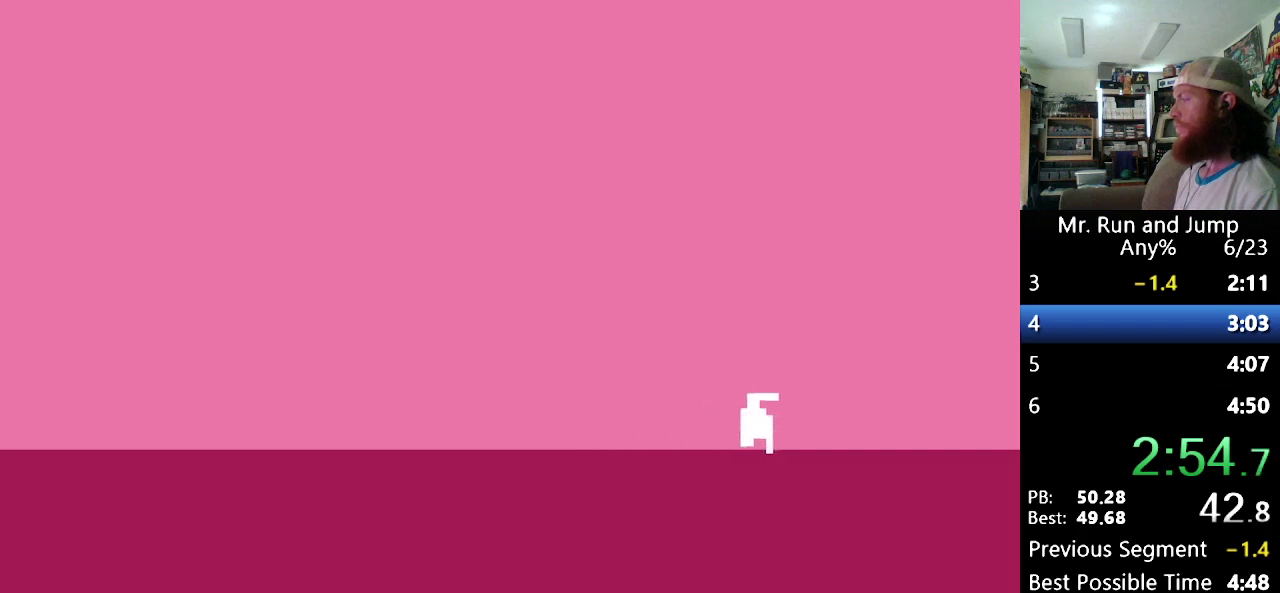
{"buttons": ["DPAD_RIGHT"], "events": []}
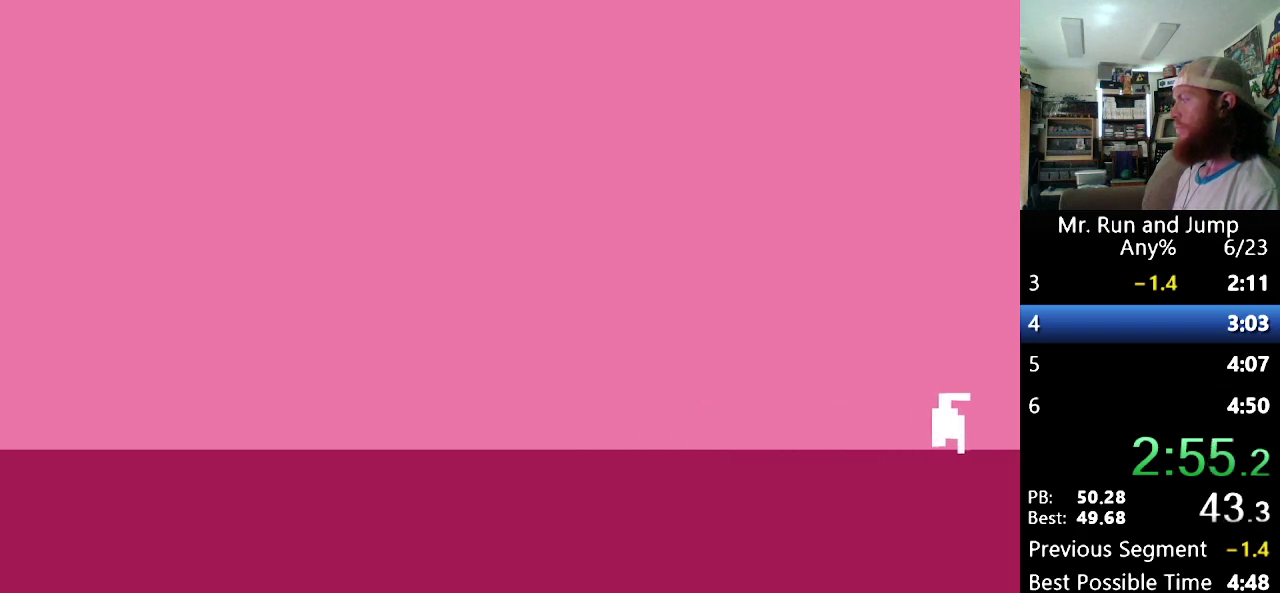
{"buttons": ["B", "DPAD_RIGHT"], "events": [[138, "B", "down"]]}
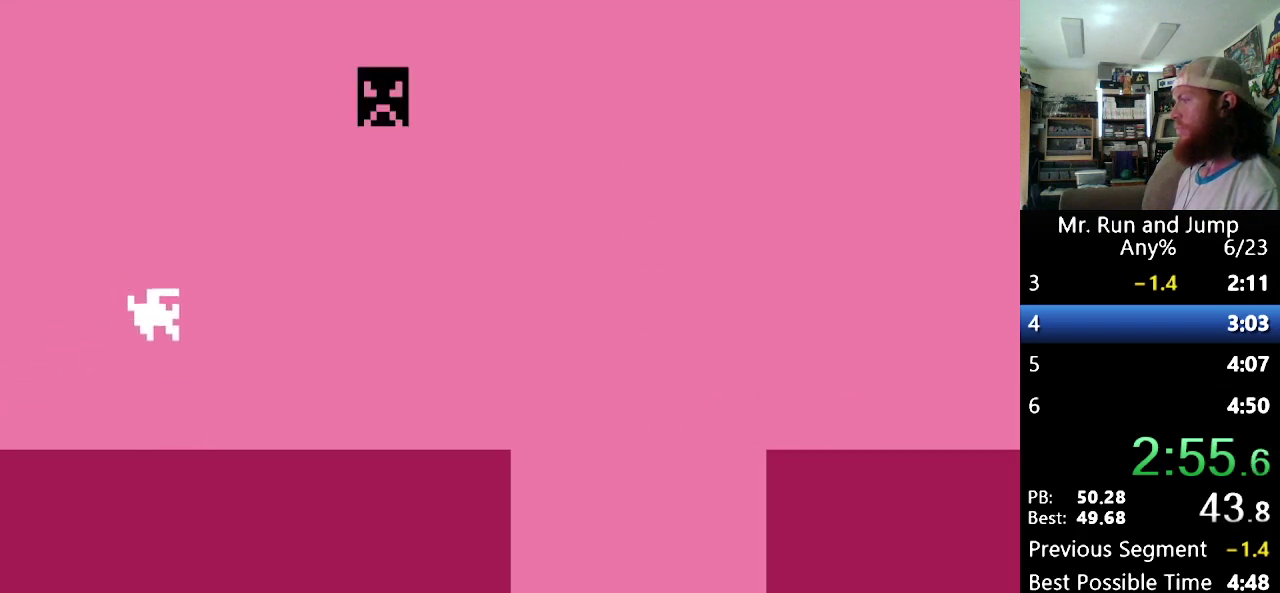
{"buttons": ["B", "DPAD_RIGHT"], "events": [[173, "B", "up"], [328, "B", "down"]]}
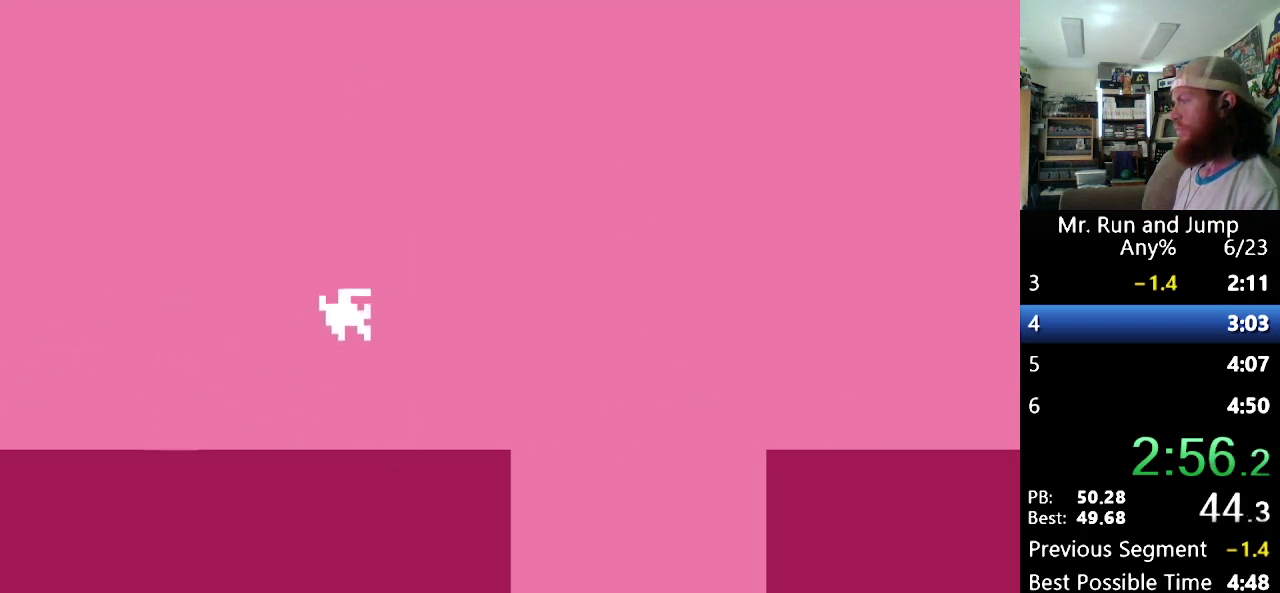
{"buttons": [], "events": [[363, "DPAD_RIGHT", "up"], [380, "B", "up"]]}
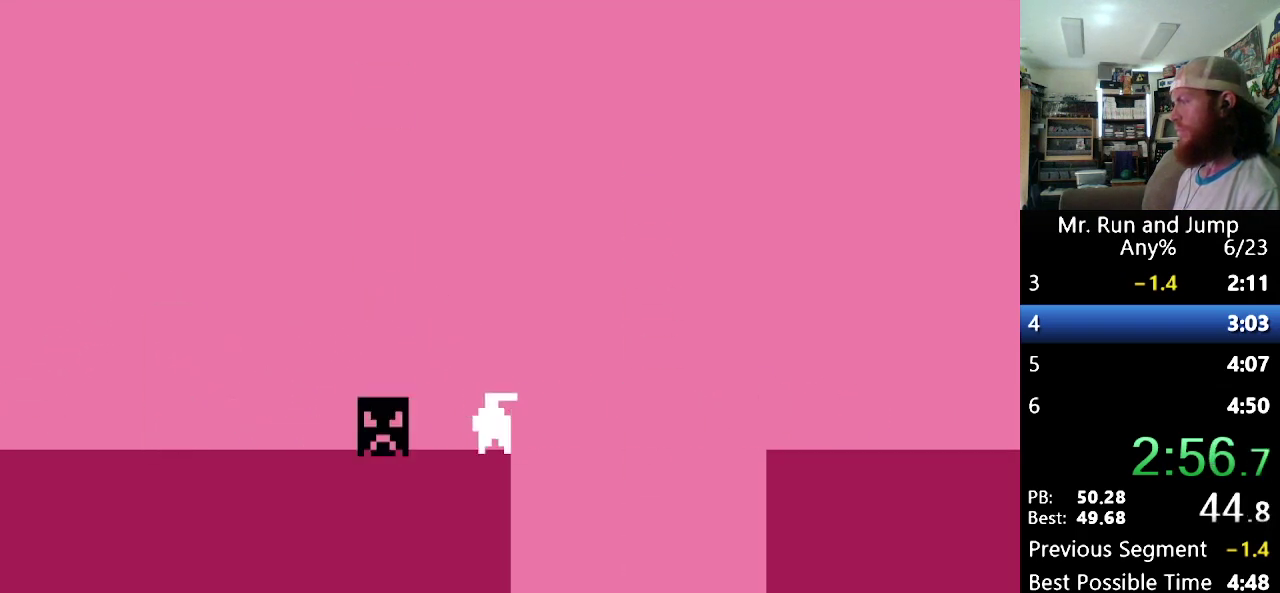
{"buttons": ["B", "DPAD_RIGHT"], "events": [[69, "DPAD_RIGHT", "down"], [156, "B", "down"]]}
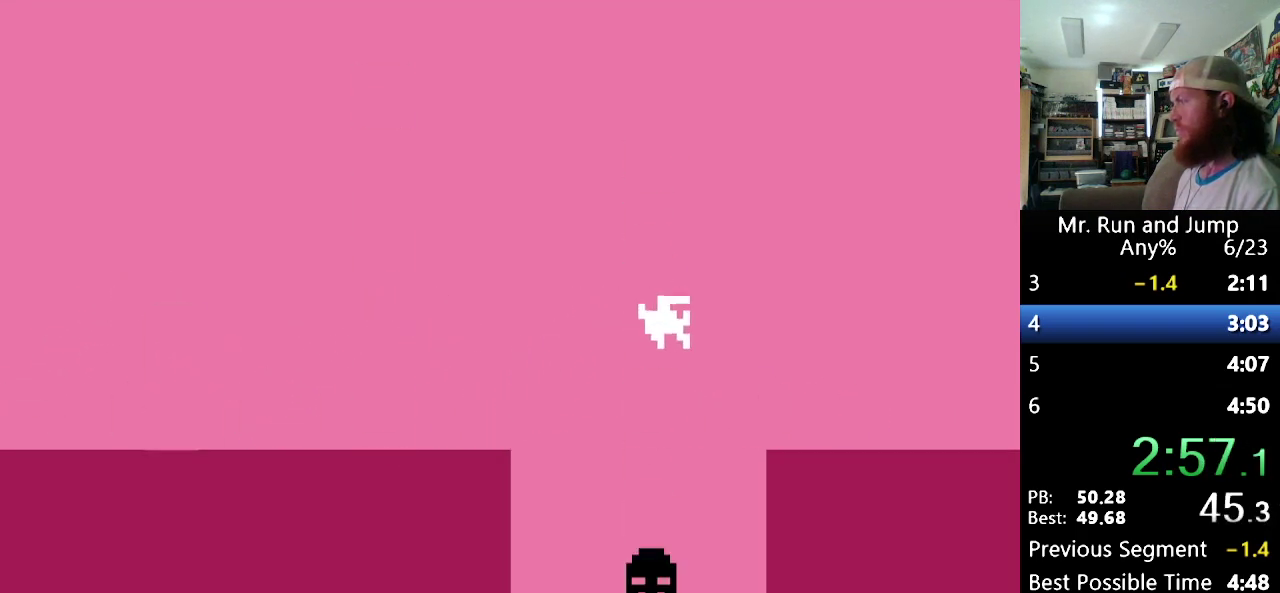
{"buttons": ["DPAD_RIGHT"], "events": [[207, "B", "up"]]}
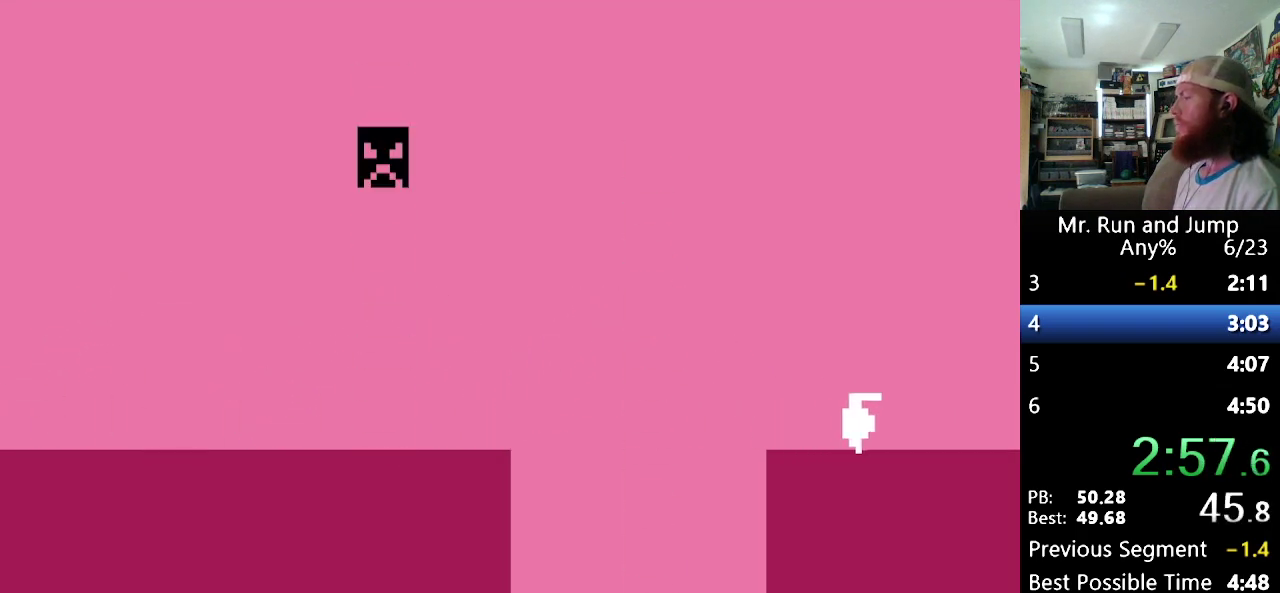
{"buttons": ["DPAD_RIGHT"], "events": []}